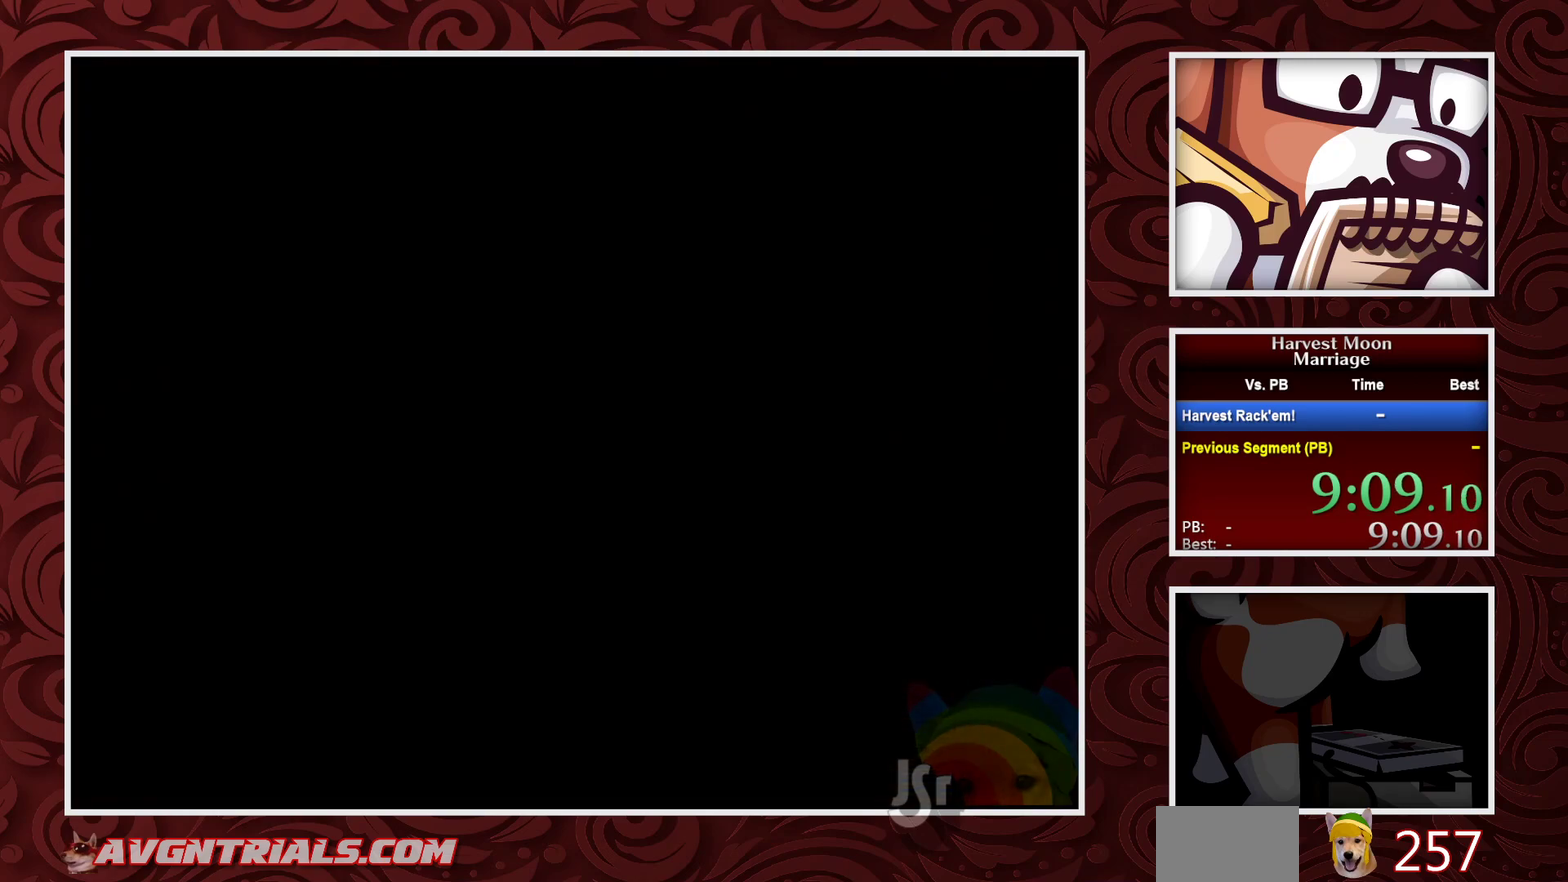
Gameplay with a controller (Nintendo layout); each line is a JSON object with the inputs held at the frame after it. "events" lists button and stick changes between this image and that frame as [ms after this image, input, new state], when the widget could be followed in between. Not read: L3 R3.
{"buttons": ["B", "DPAD_LEFT"], "events": [[183, "A", "up"], [183, "B", "down"], [183, "DPAD_LEFT", "down"]]}
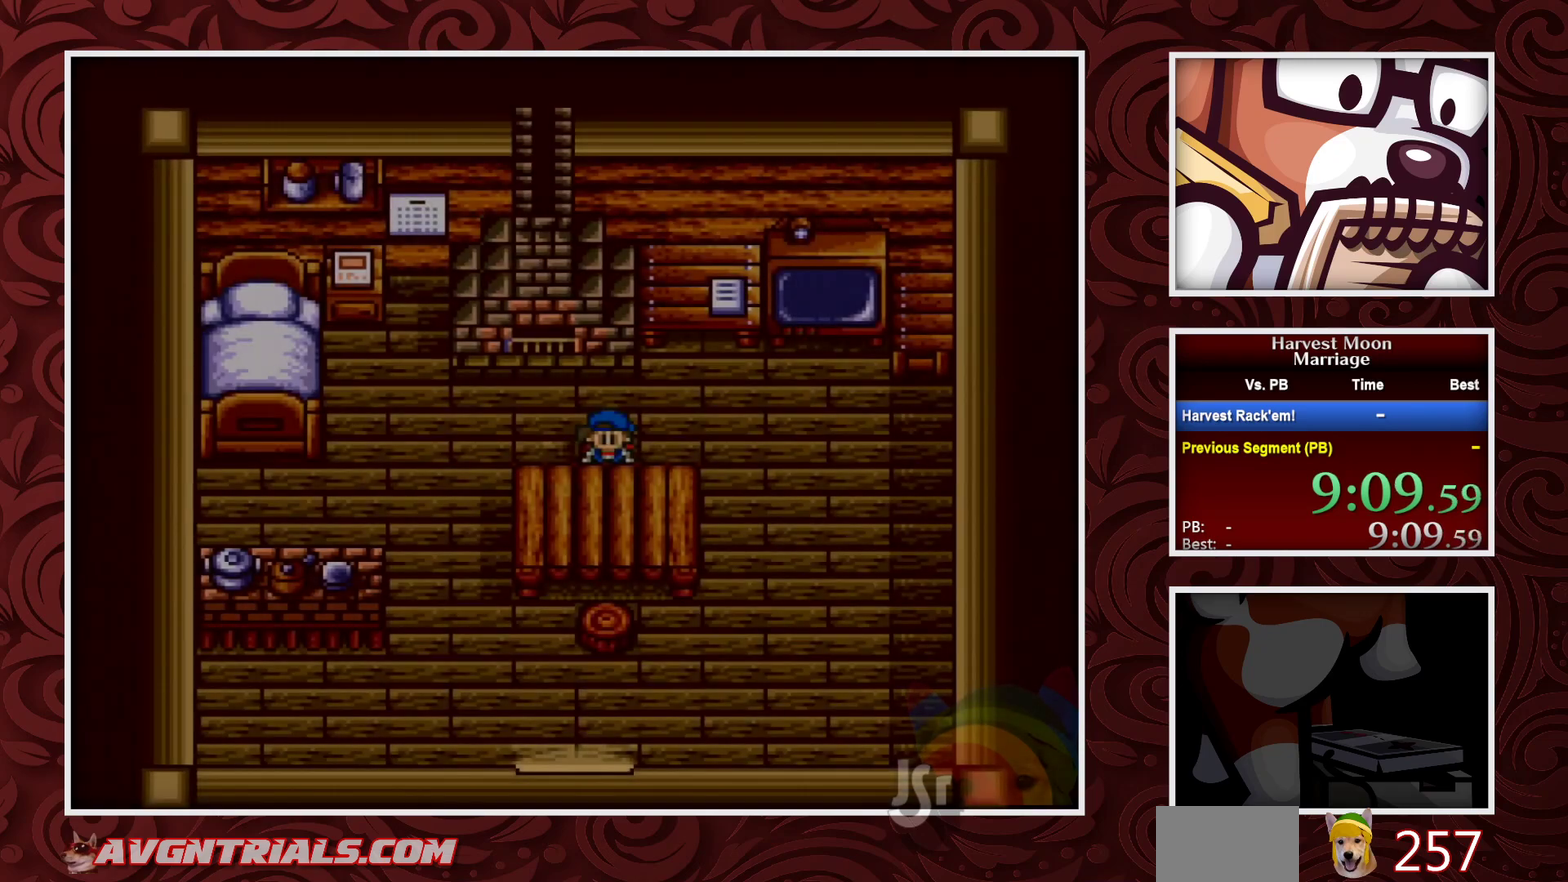
{"buttons": ["B", "DPAD_LEFT"], "events": []}
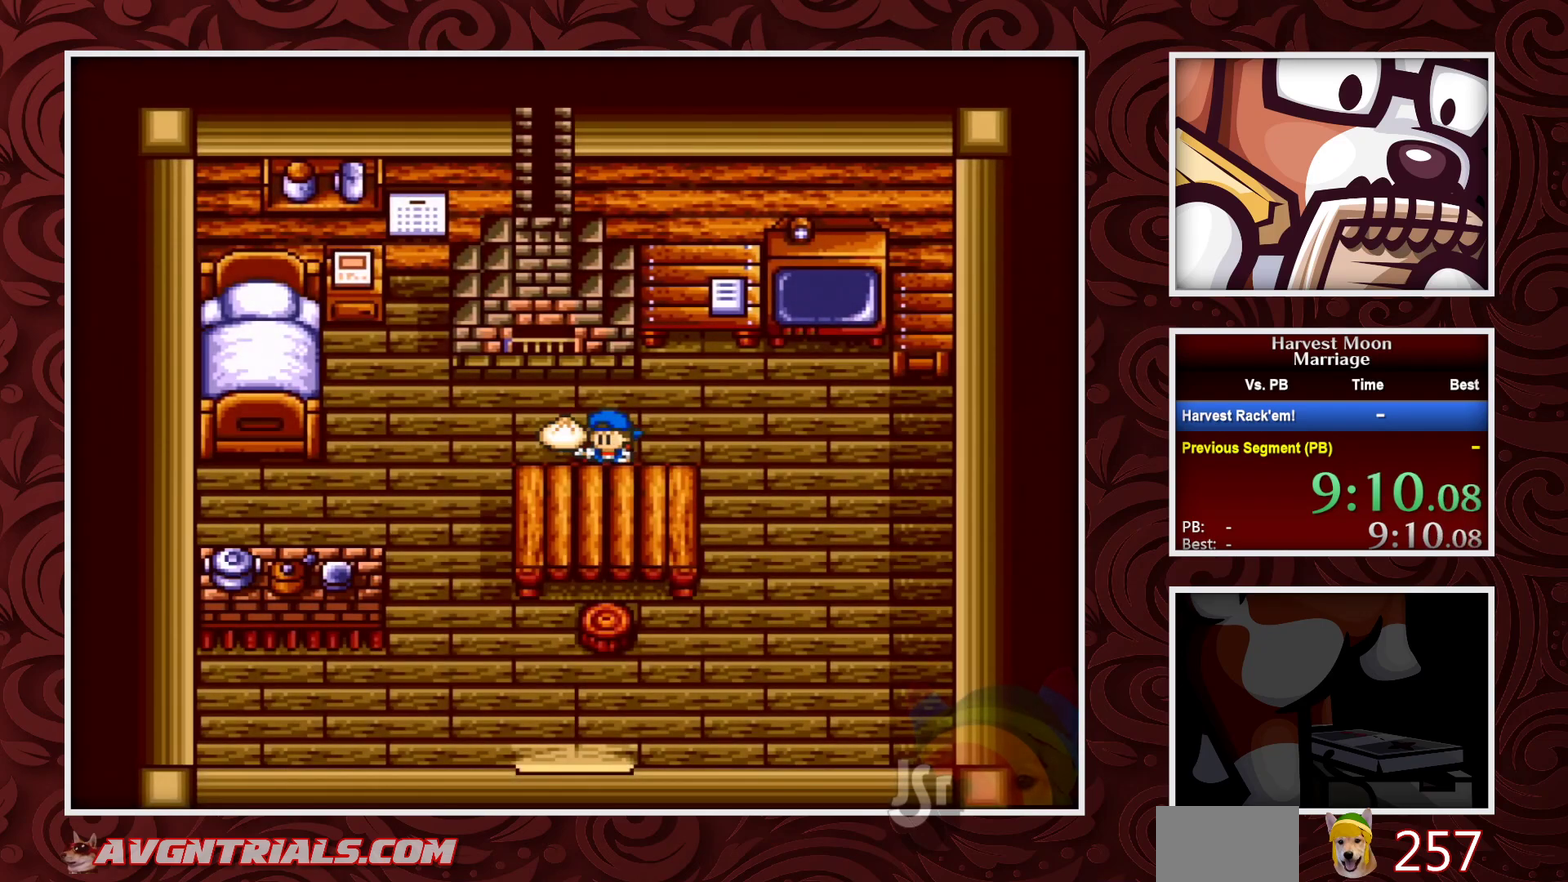
{"buttons": ["B", "DPAD_LEFT"], "events": []}
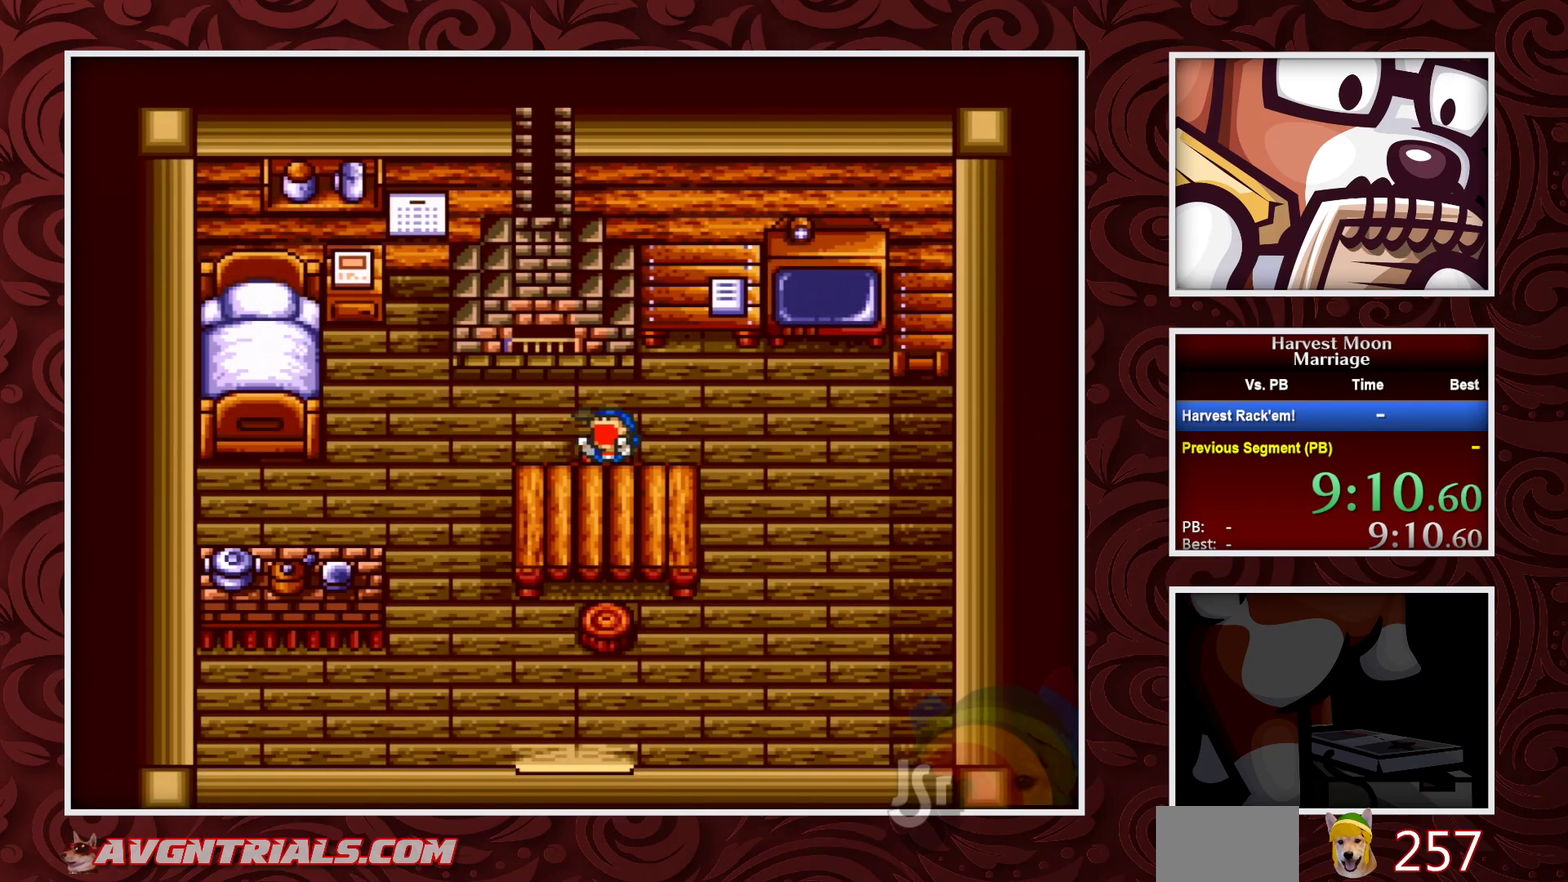
{"buttons": ["B", "DPAD_LEFT"], "events": []}
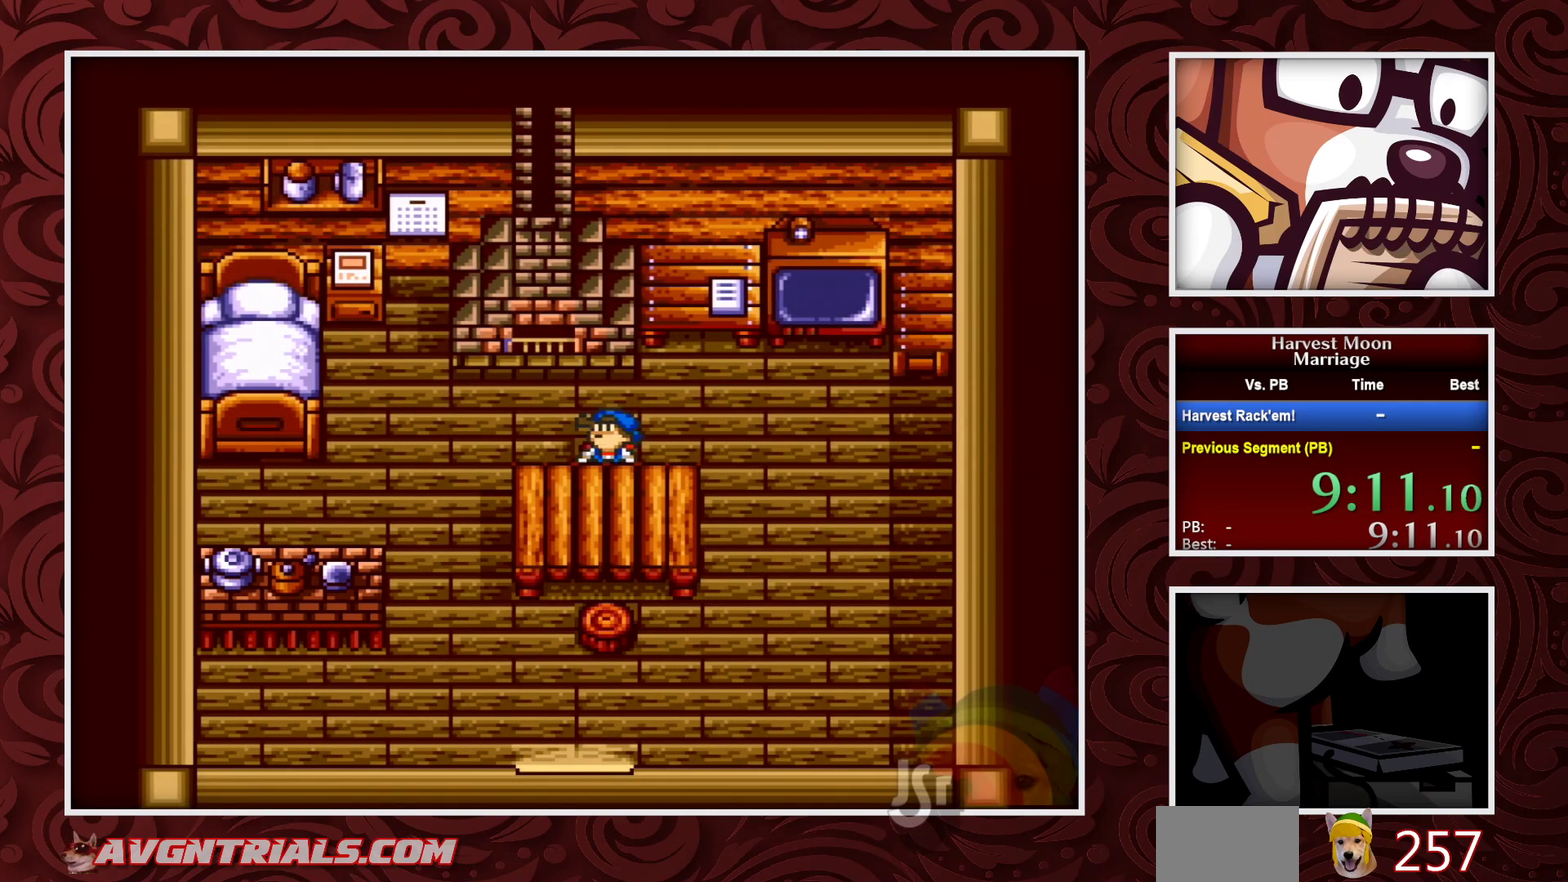
{"buttons": ["B", "DPAD_LEFT"], "events": []}
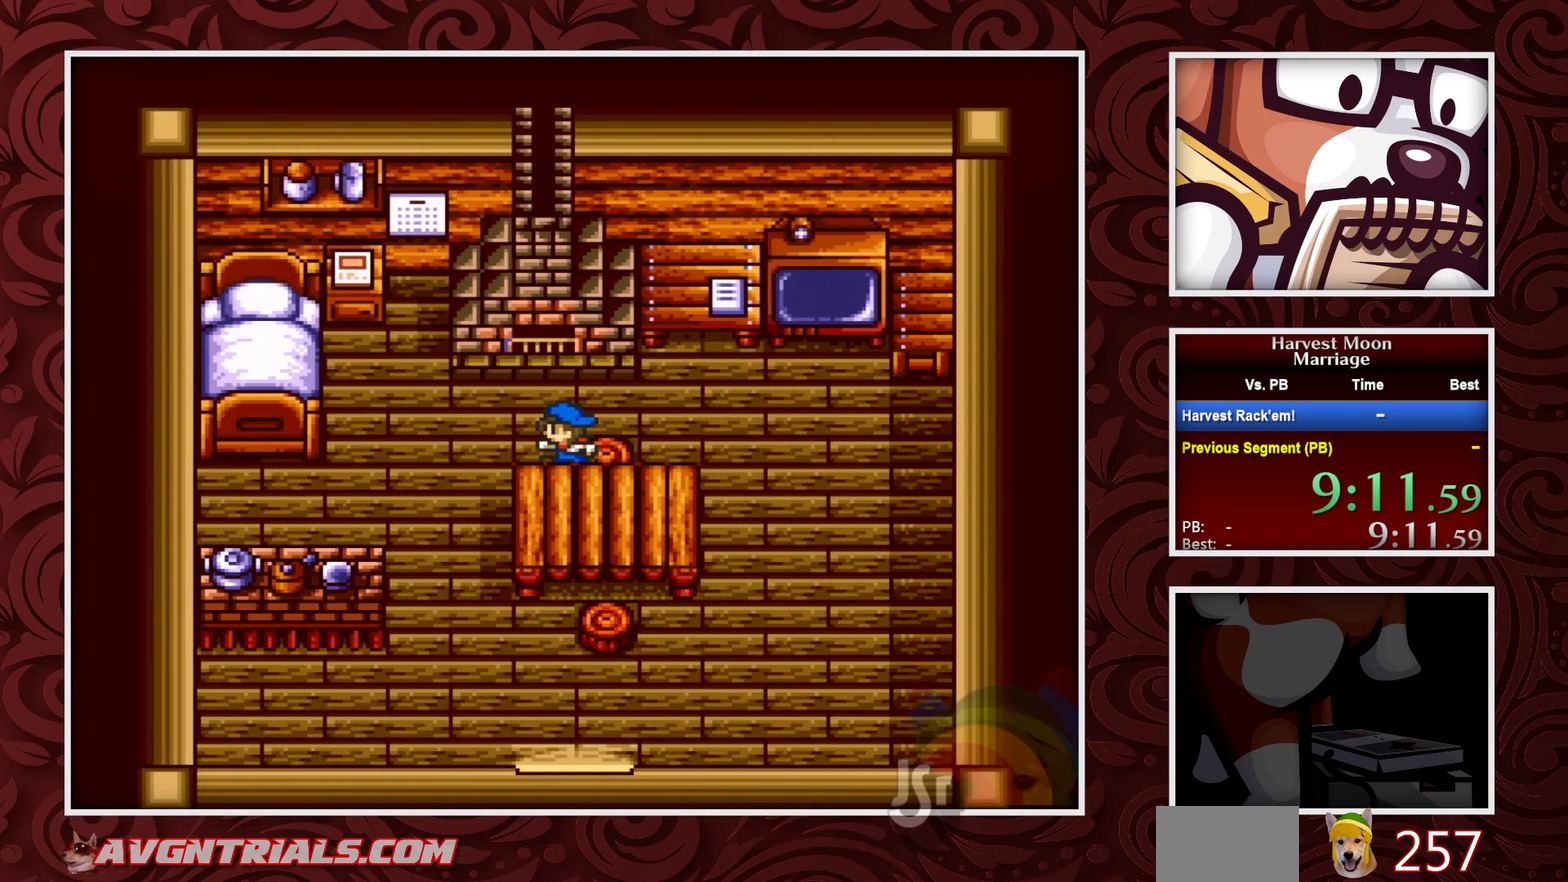
{"buttons": ["B", "DPAD_UP"], "events": [[450, "DPAD_UP", "down"], [500, "DPAD_LEFT", "up"]]}
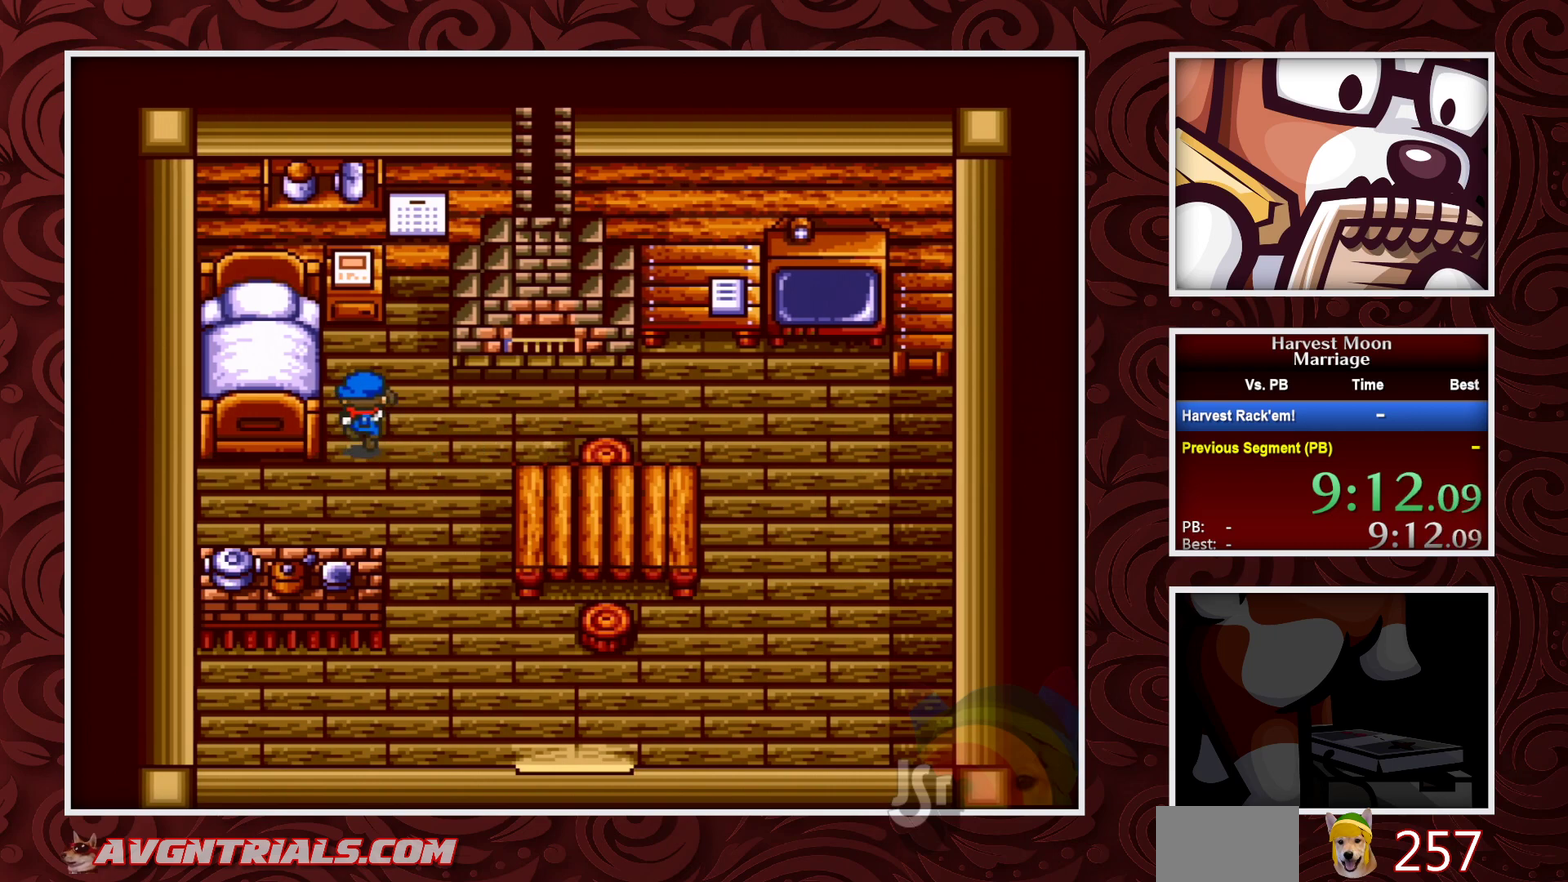
{"buttons": ["A"], "events": [[317, "A", "down"], [317, "B", "up"], [350, "DPAD_UP", "up"]]}
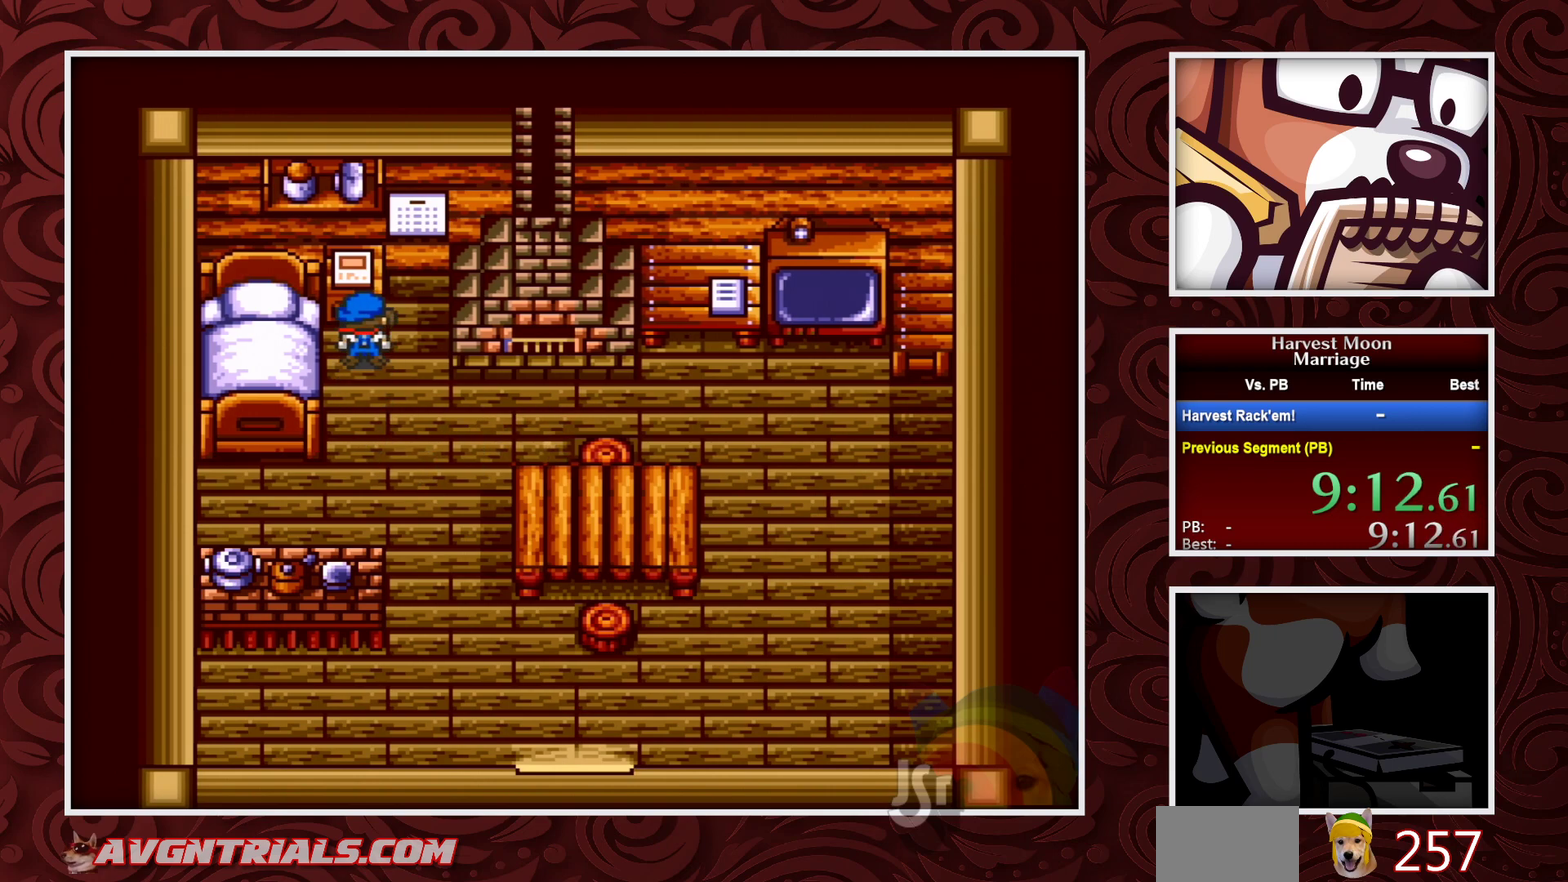
{"buttons": ["A", "DPAD_LEFT"], "events": [[117, "A", "up"], [167, "A", "down"], [483, "DPAD_LEFT", "down"]]}
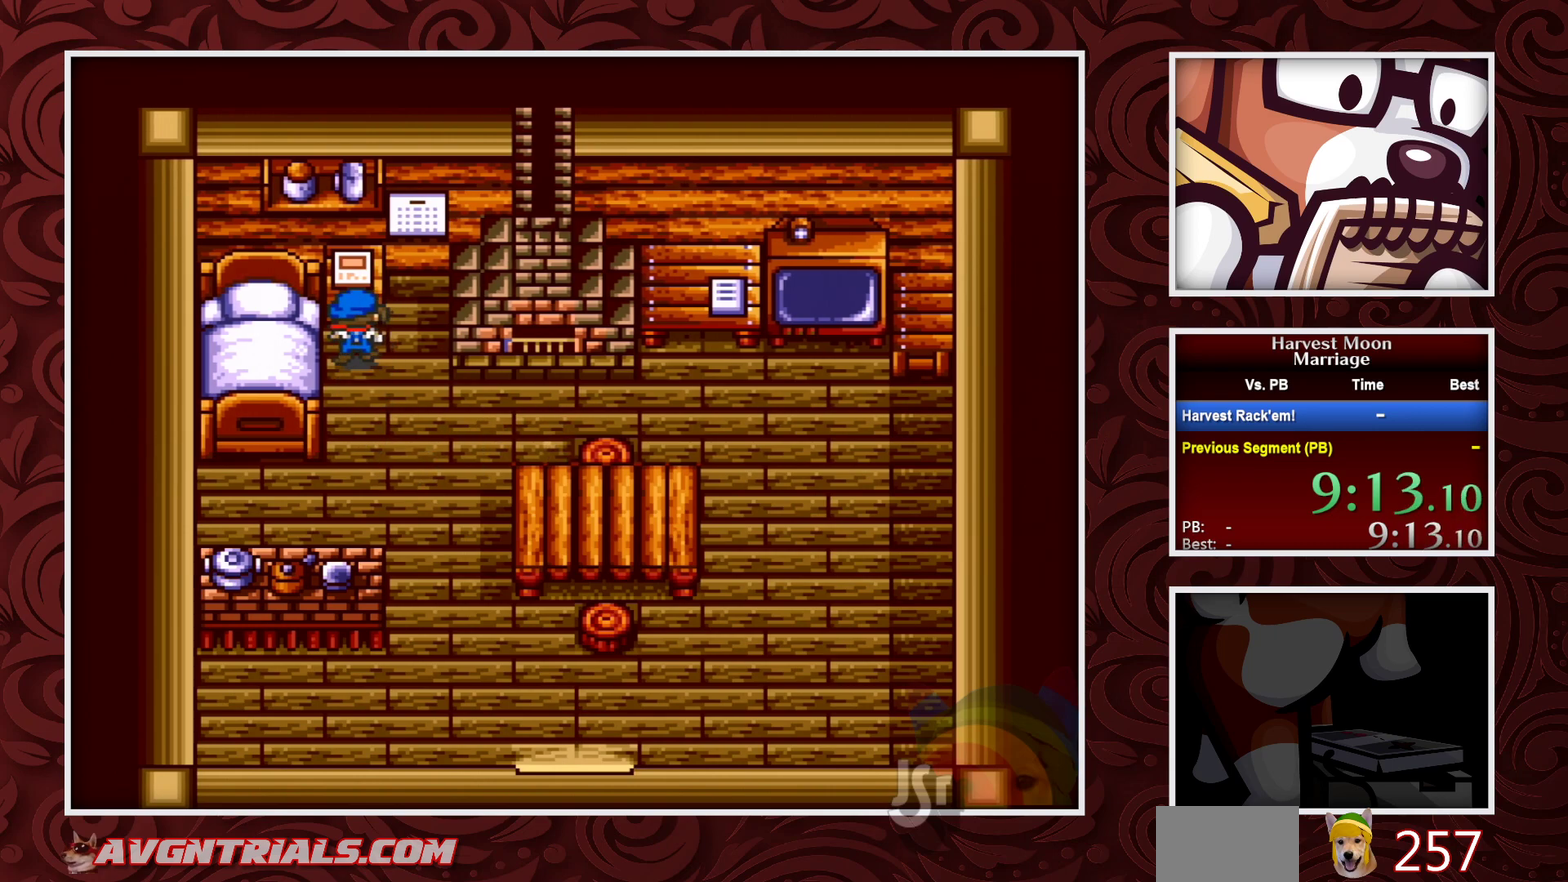
{"buttons": ["A"], "events": [[33, "A", "up"], [33, "DPAD_UP", "down"], [100, "DPAD_LEFT", "up"], [117, "A", "down"], [267, "DPAD_UP", "up"]]}
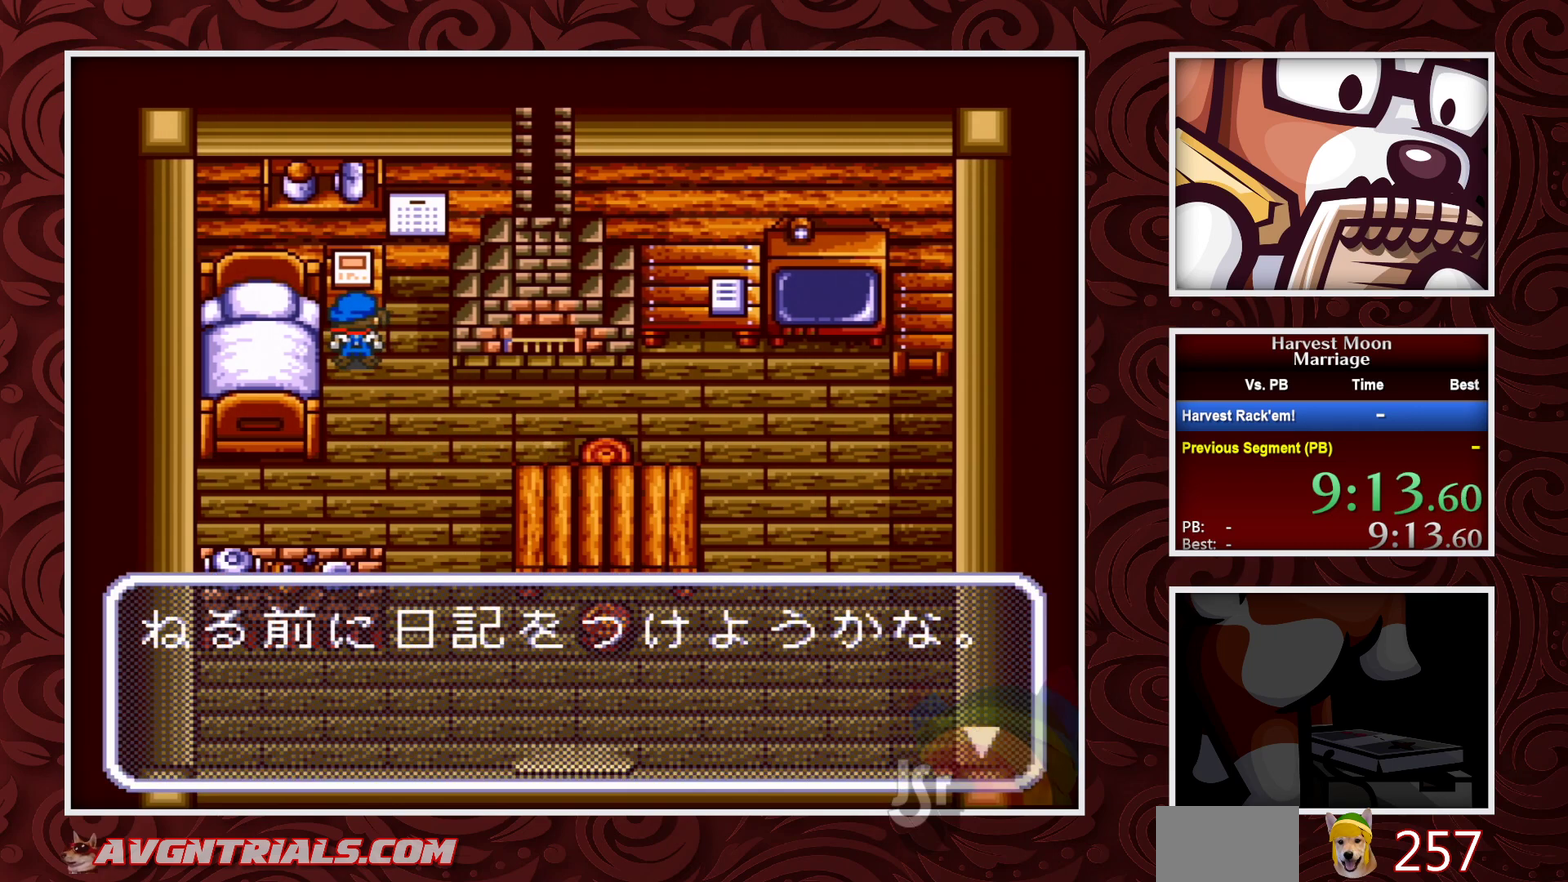
{"buttons": ["A"], "events": [[183, "A", "up"], [233, "A", "down"]]}
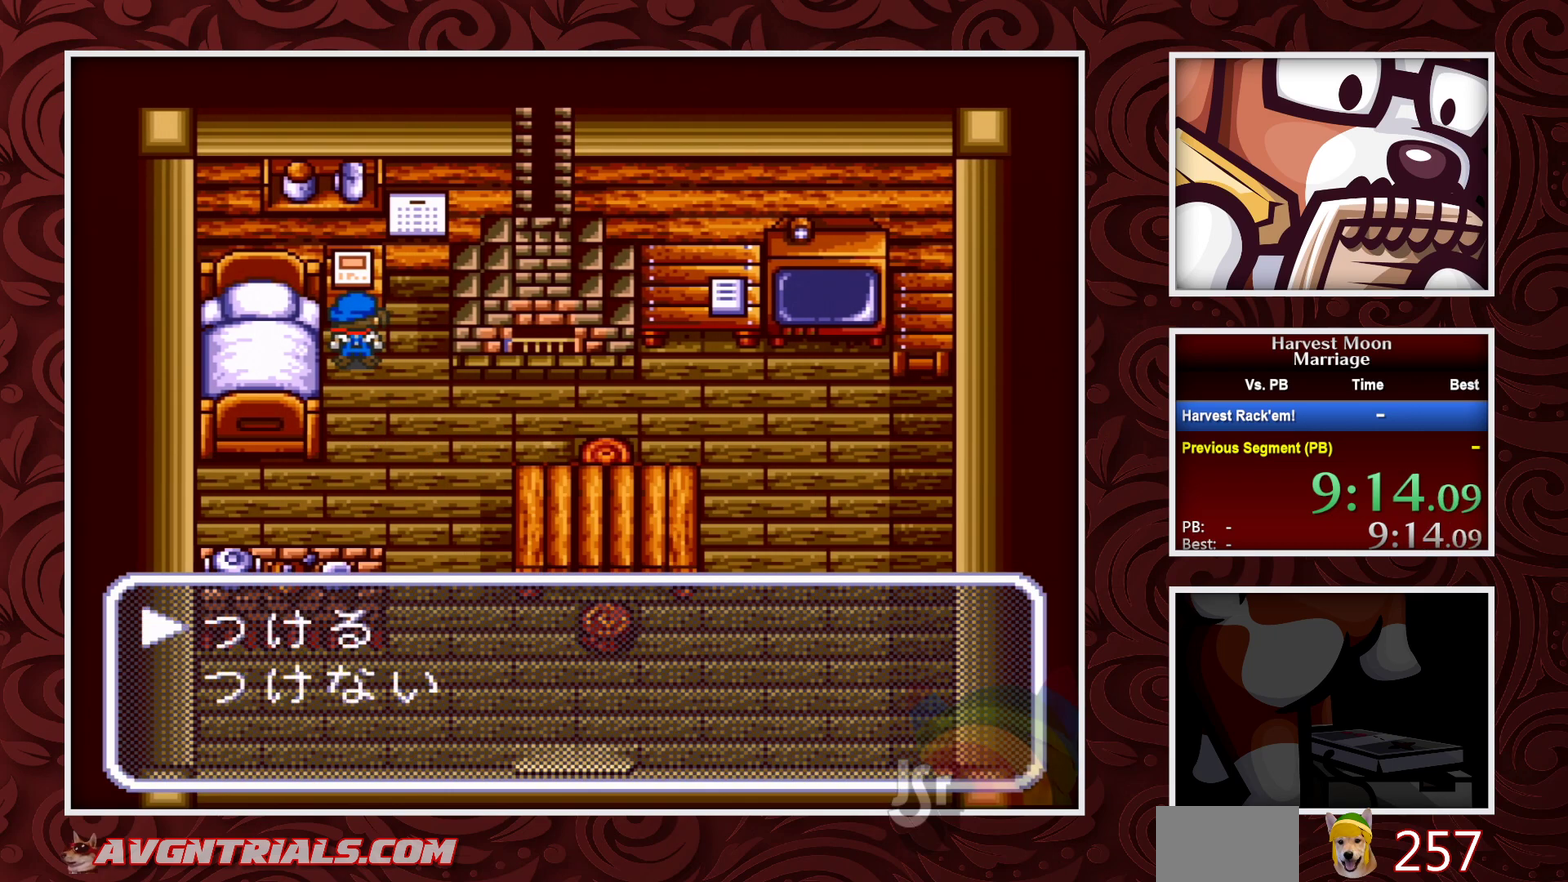
{"buttons": ["A"], "events": [[50, "A", "up"], [133, "A", "down"]]}
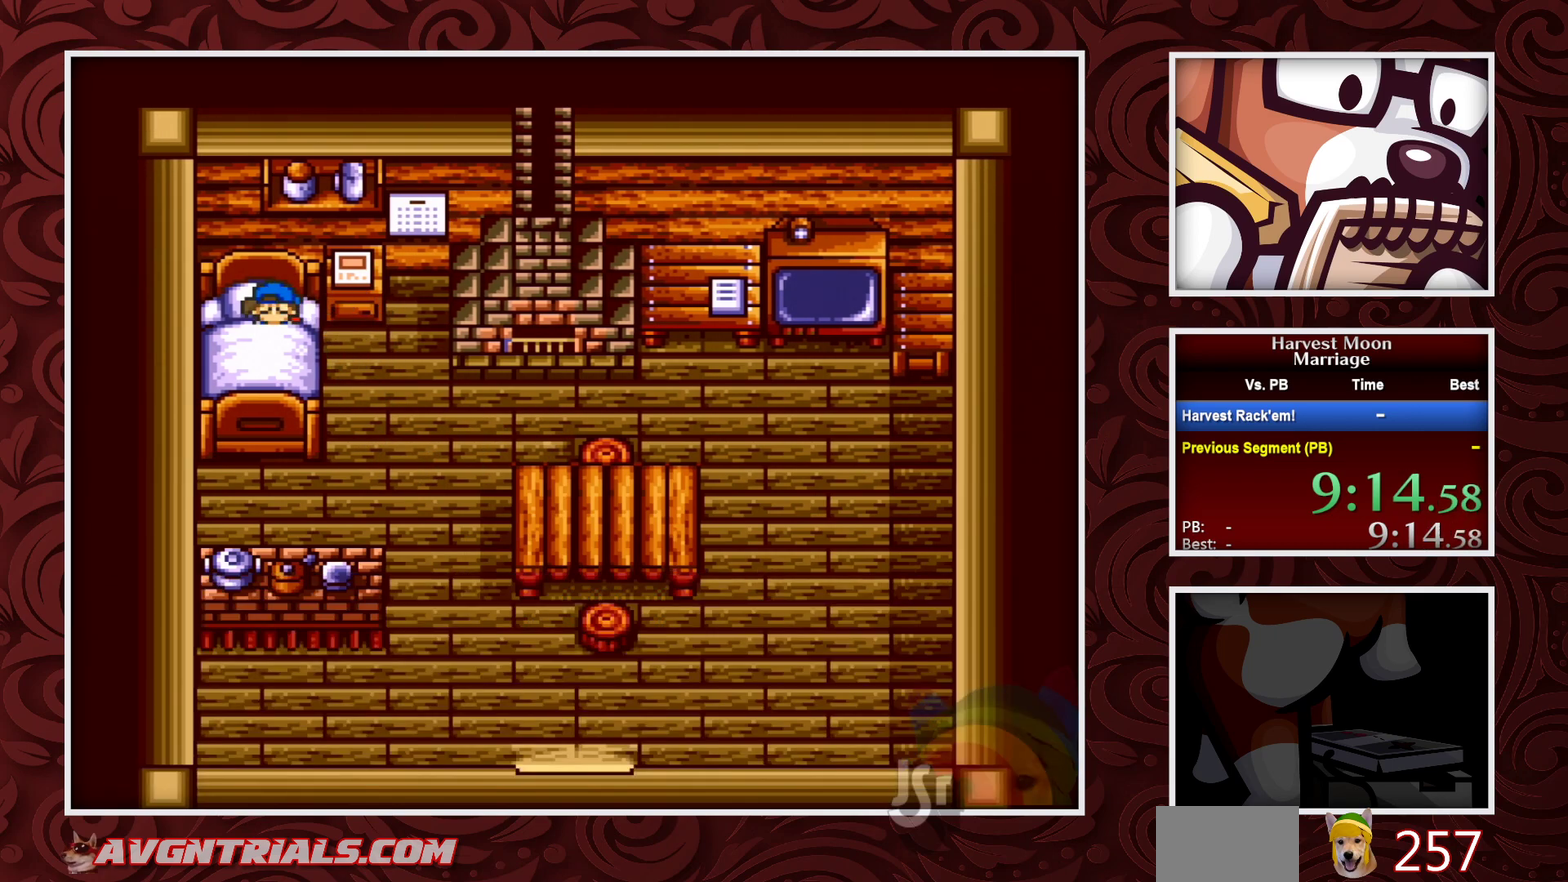
{"buttons": ["A"], "events": []}
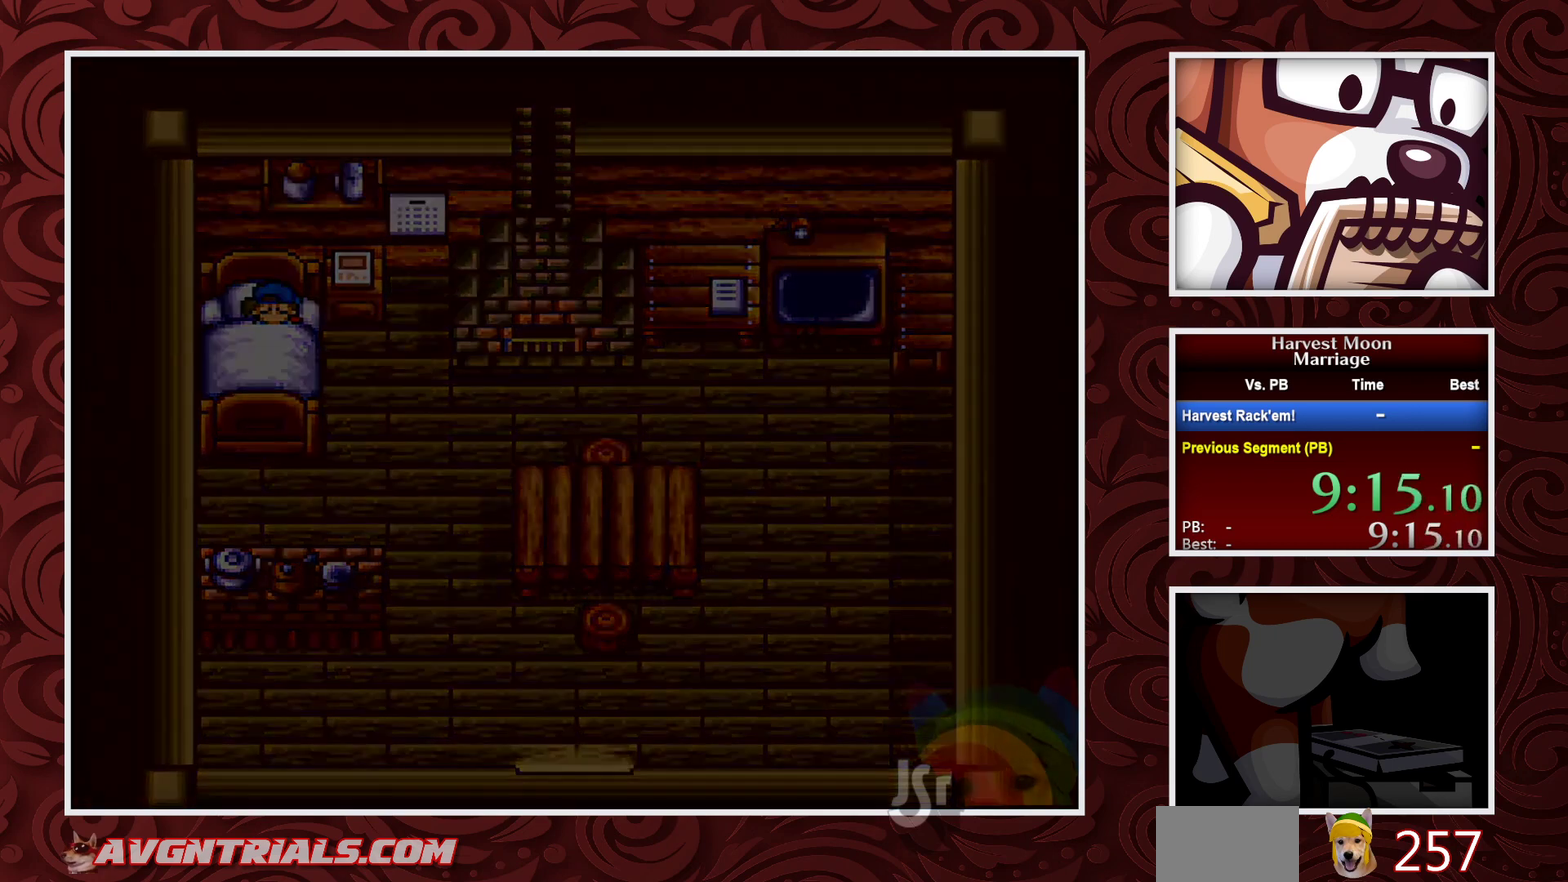
{"buttons": ["A"], "events": []}
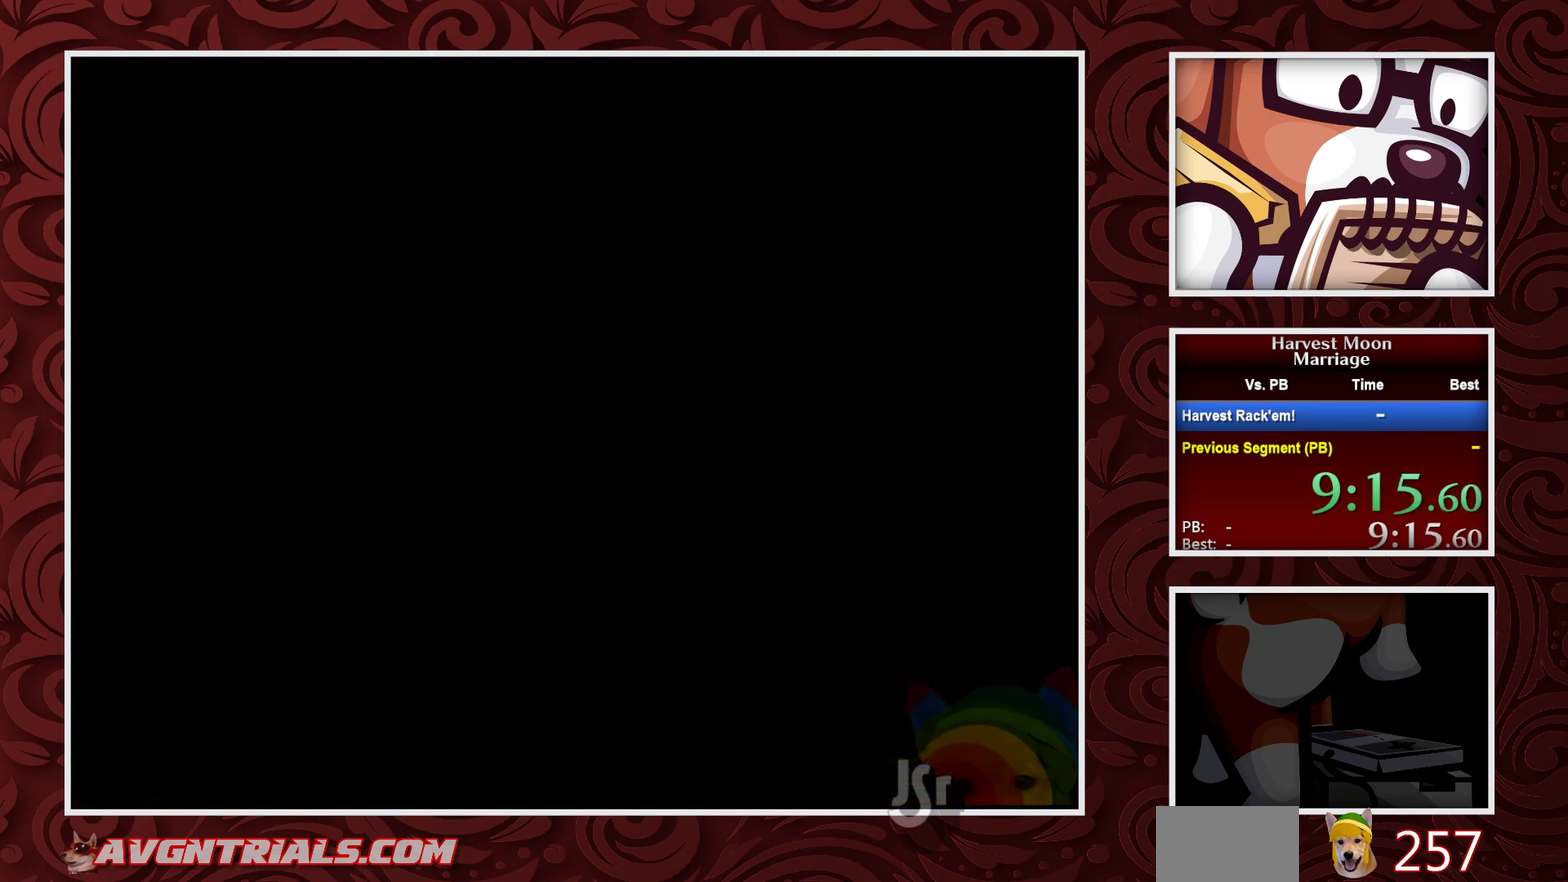
{"buttons": ["A"], "events": []}
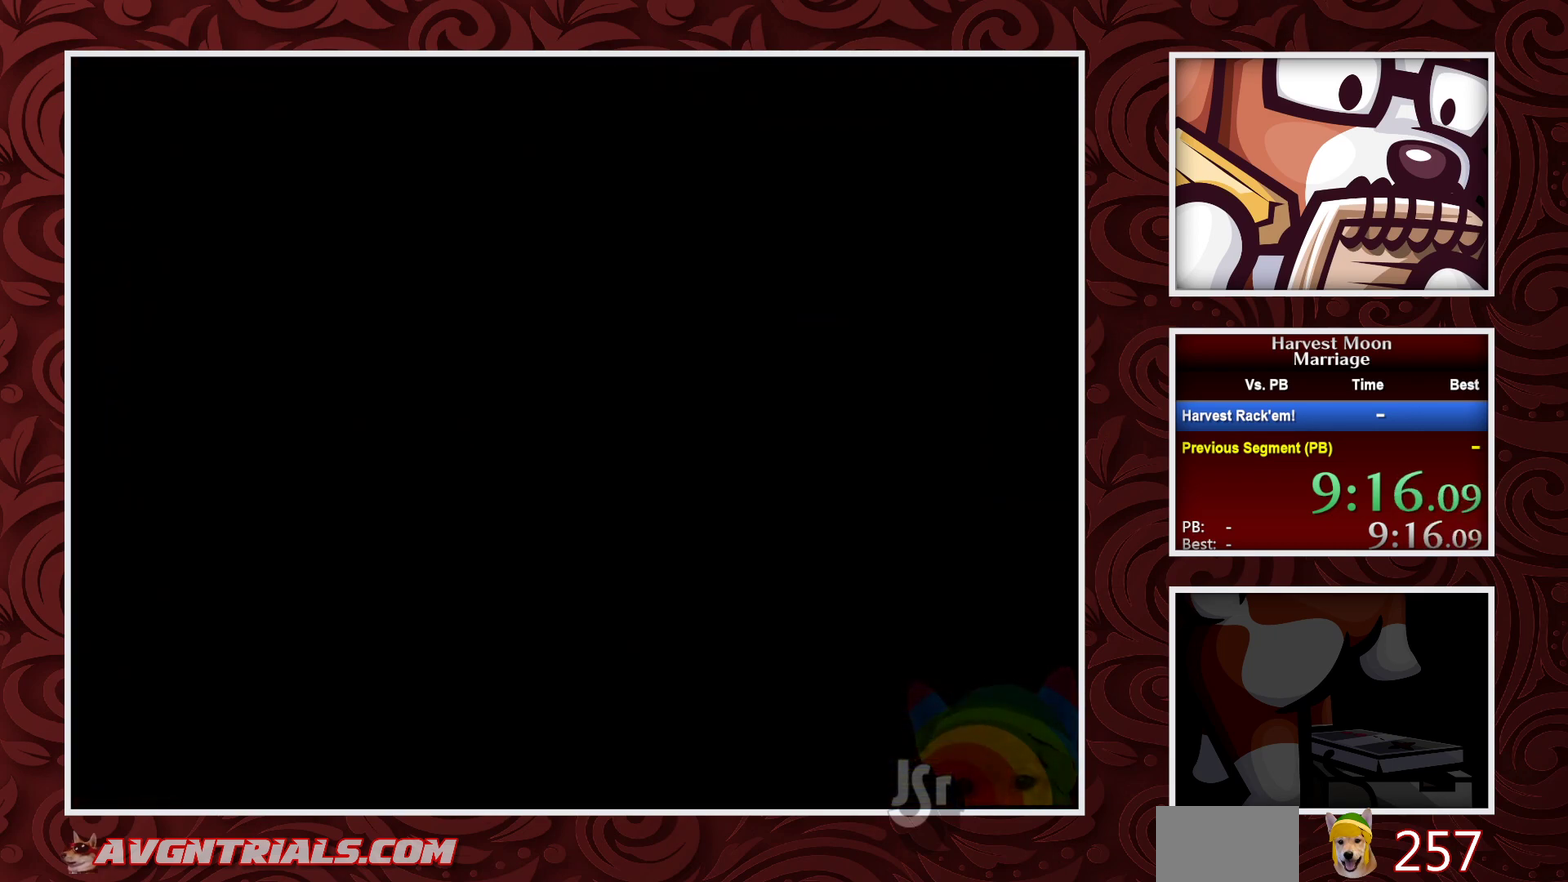
{"buttons": ["A"], "events": []}
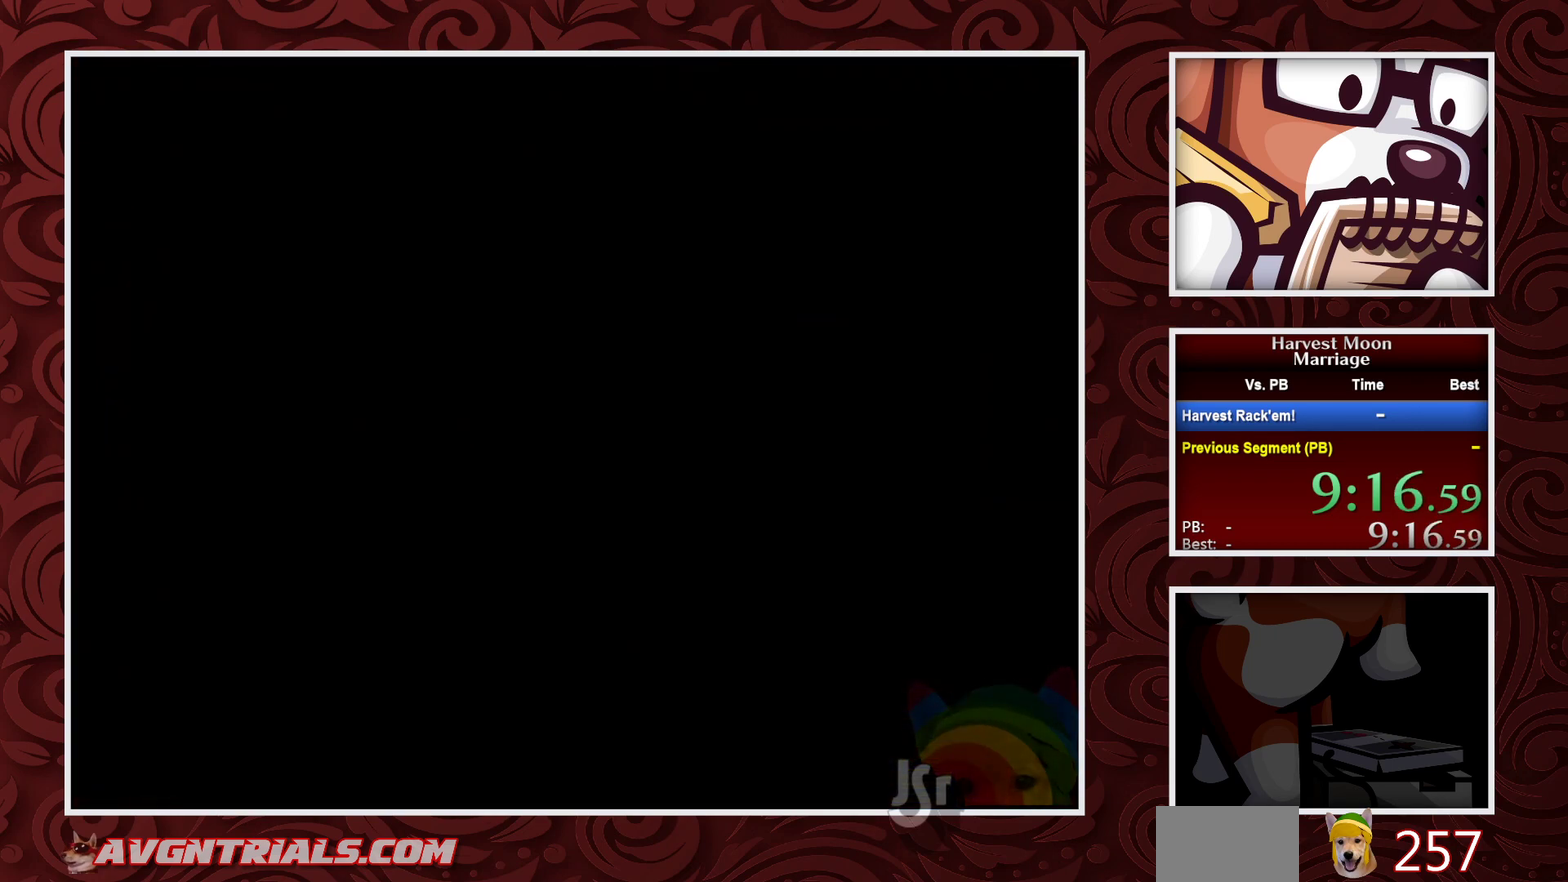
{"buttons": ["A"], "events": []}
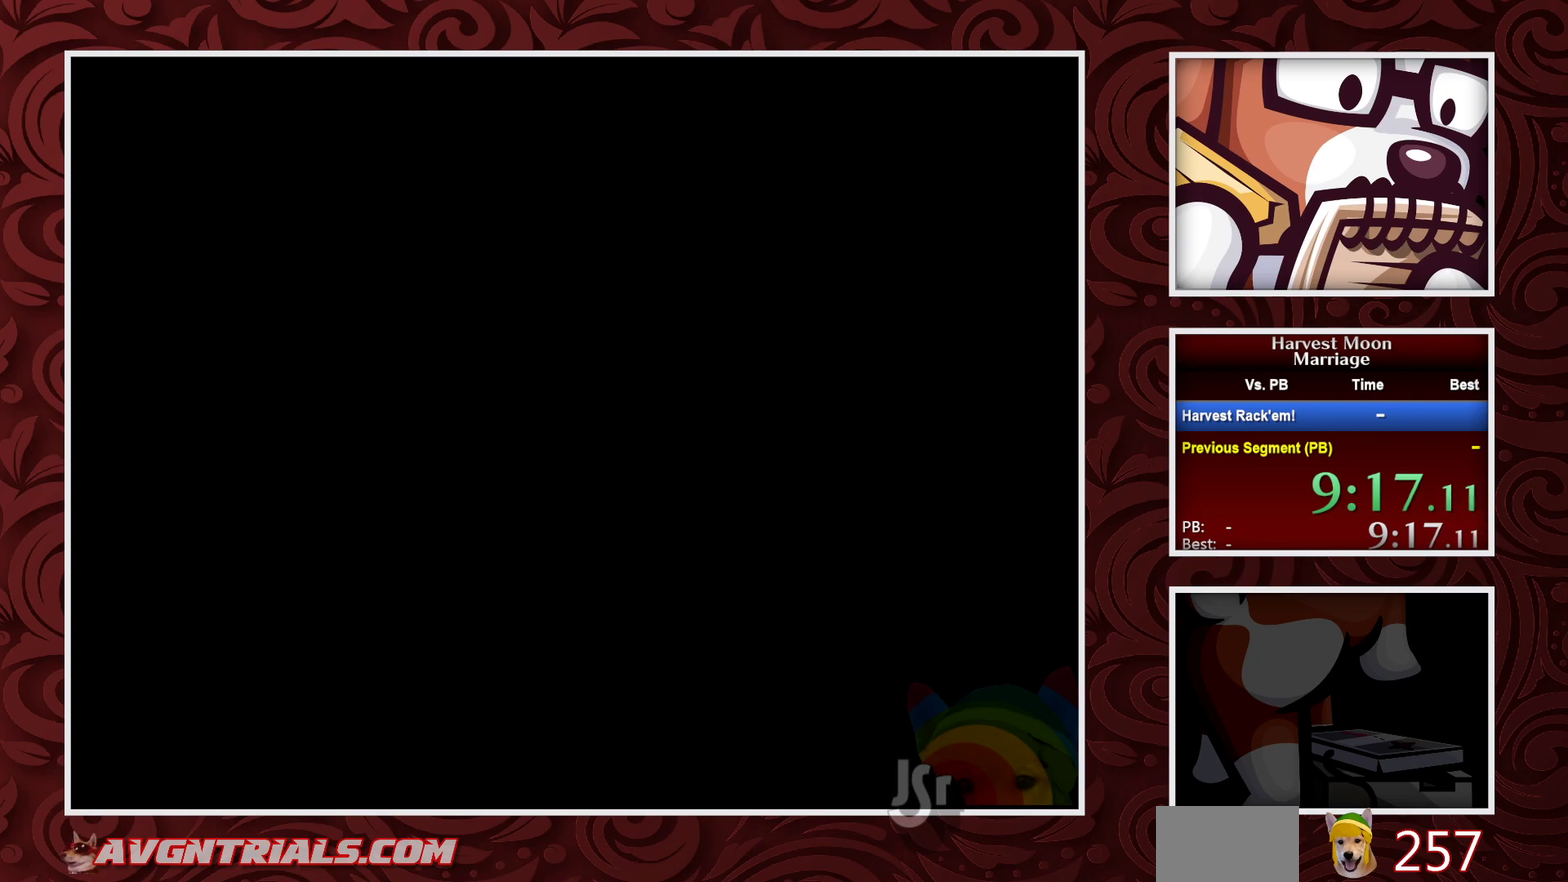
{"buttons": ["A"], "events": []}
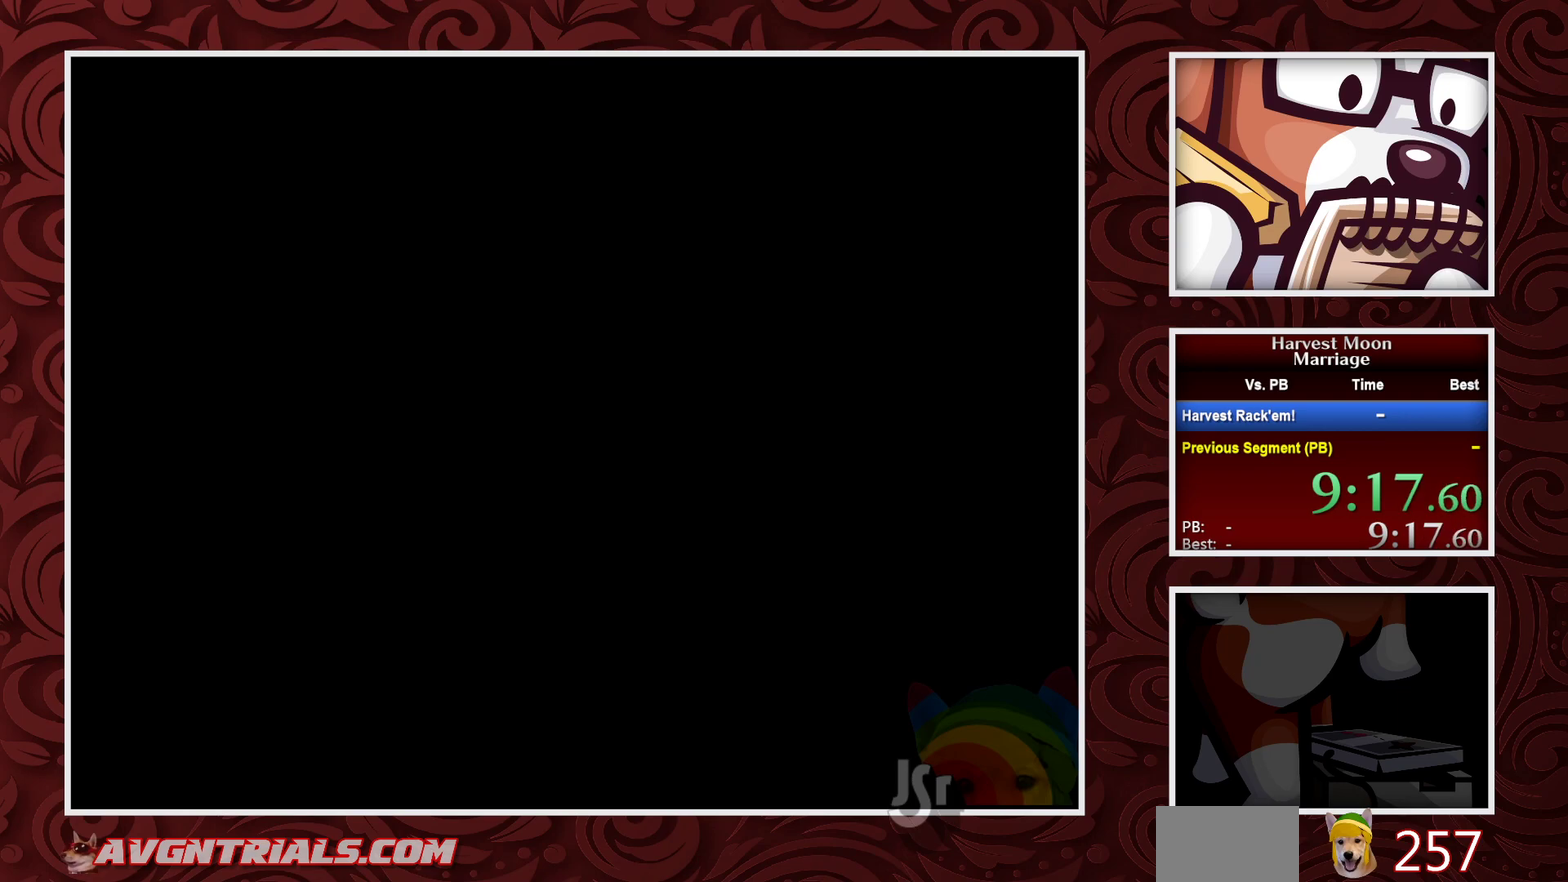
{"buttons": ["B", "DPAD_LEFT"], "events": [[67, "A", "up"], [67, "B", "down"], [67, "DPAD_LEFT", "down"]]}
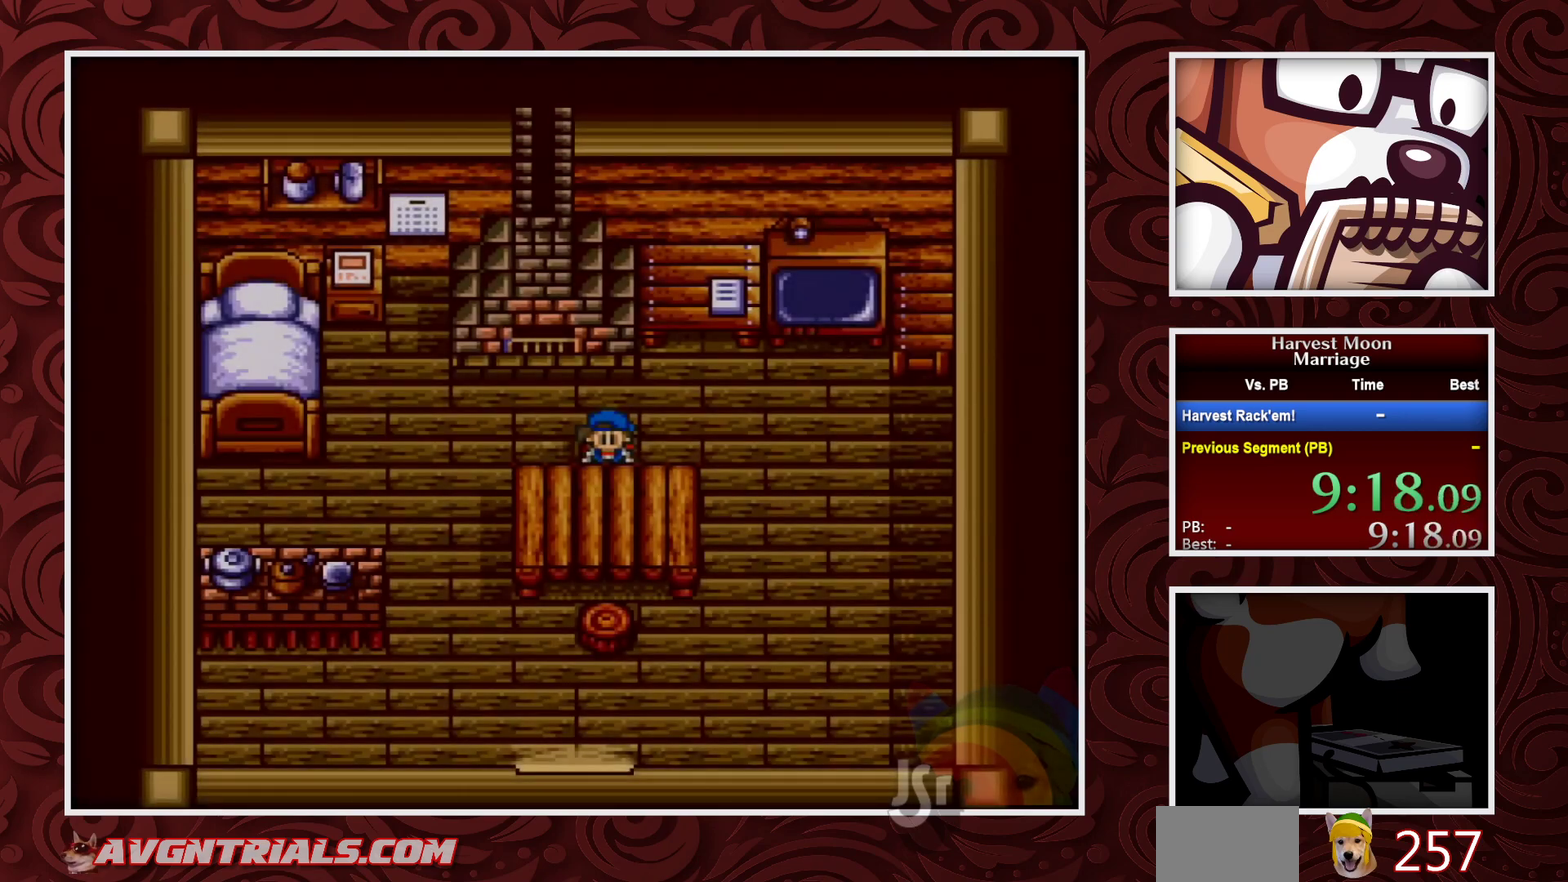
{"buttons": ["B"], "events": [[200, "DPAD_LEFT", "up"]]}
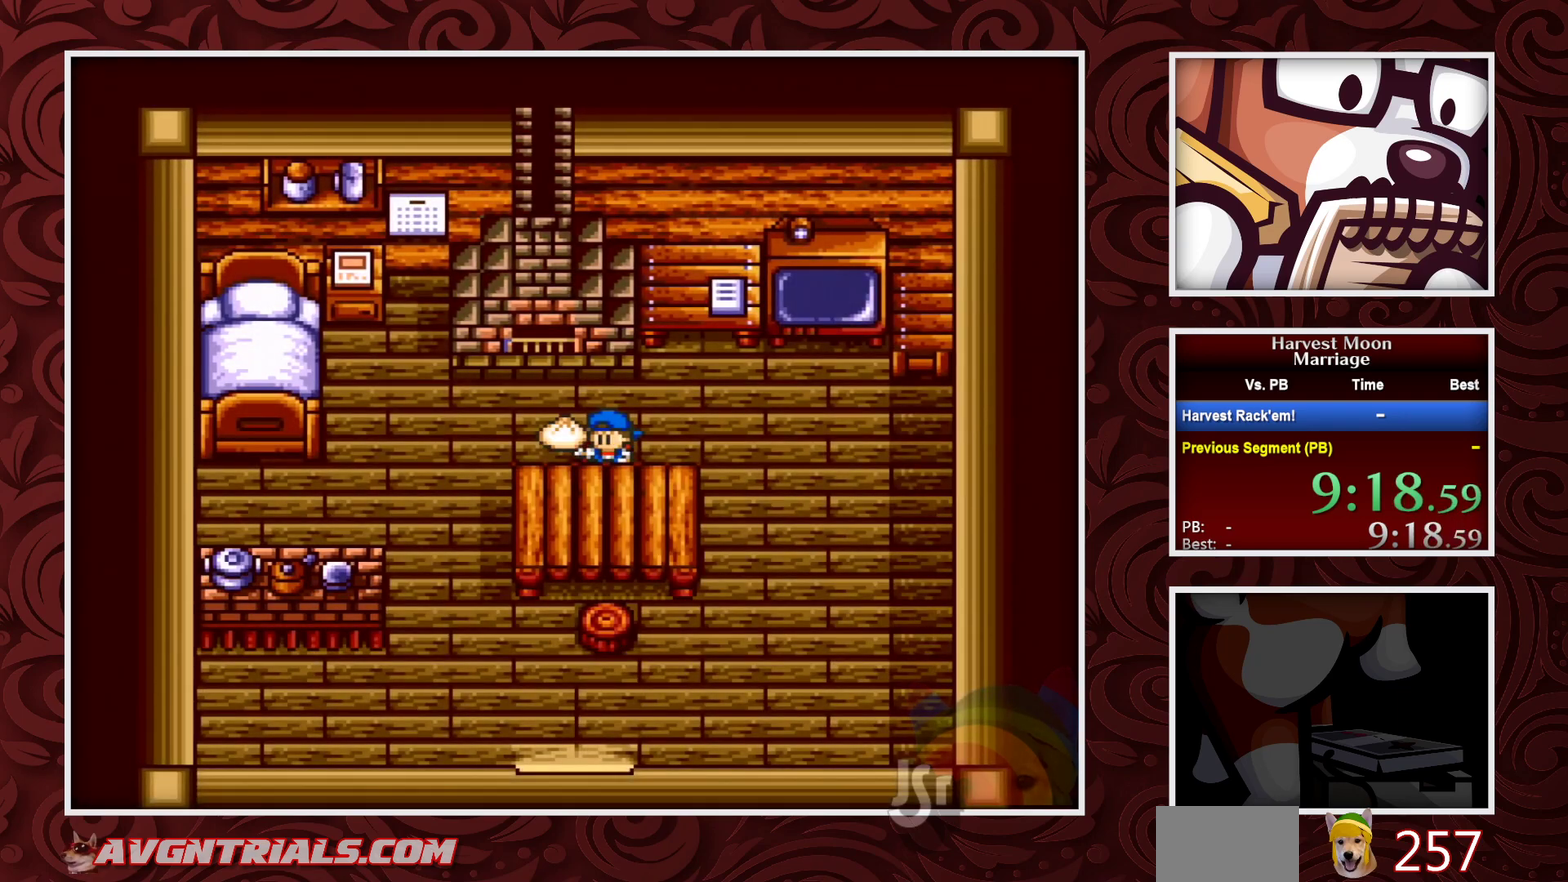
{"buttons": ["B", "DPAD_LEFT"], "events": [[117, "DPAD_LEFT", "down"]]}
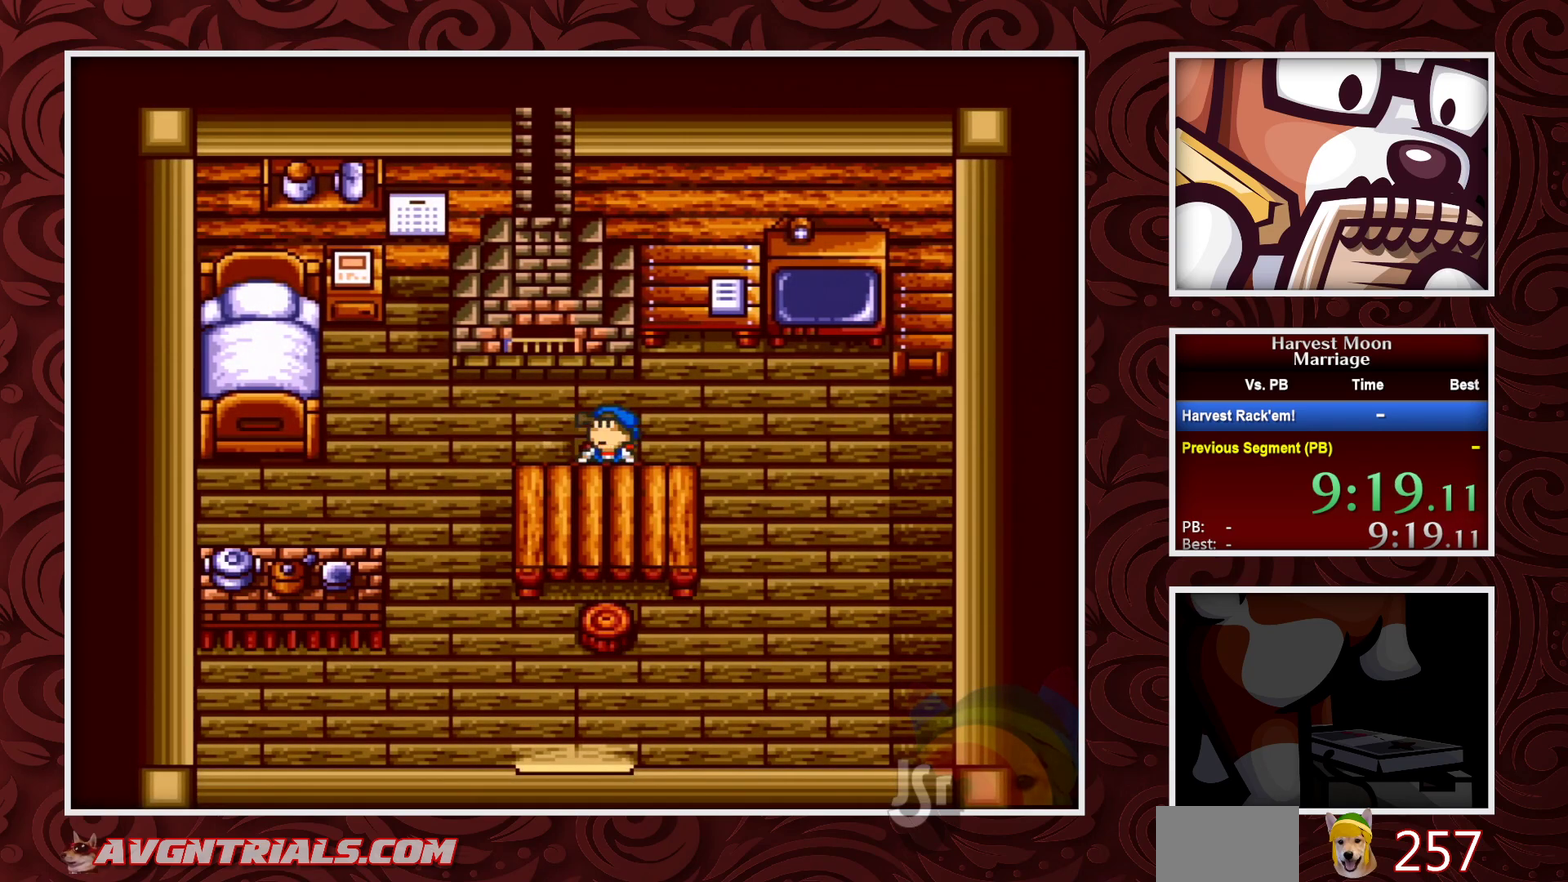
{"buttons": ["B", "DPAD_LEFT"], "events": []}
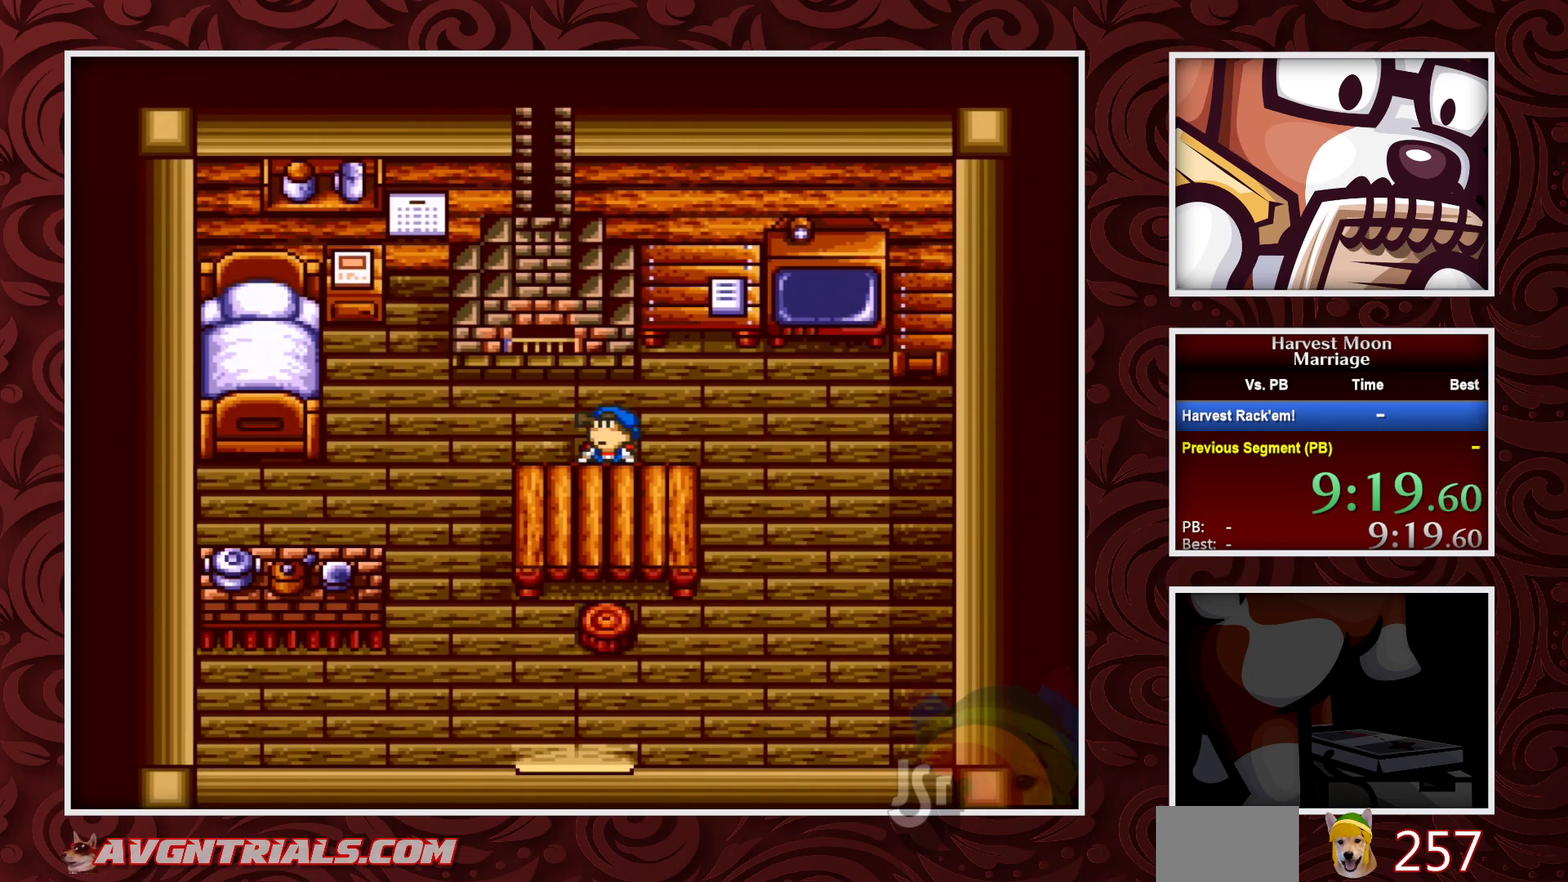
{"buttons": ["B", "DPAD_LEFT"], "events": []}
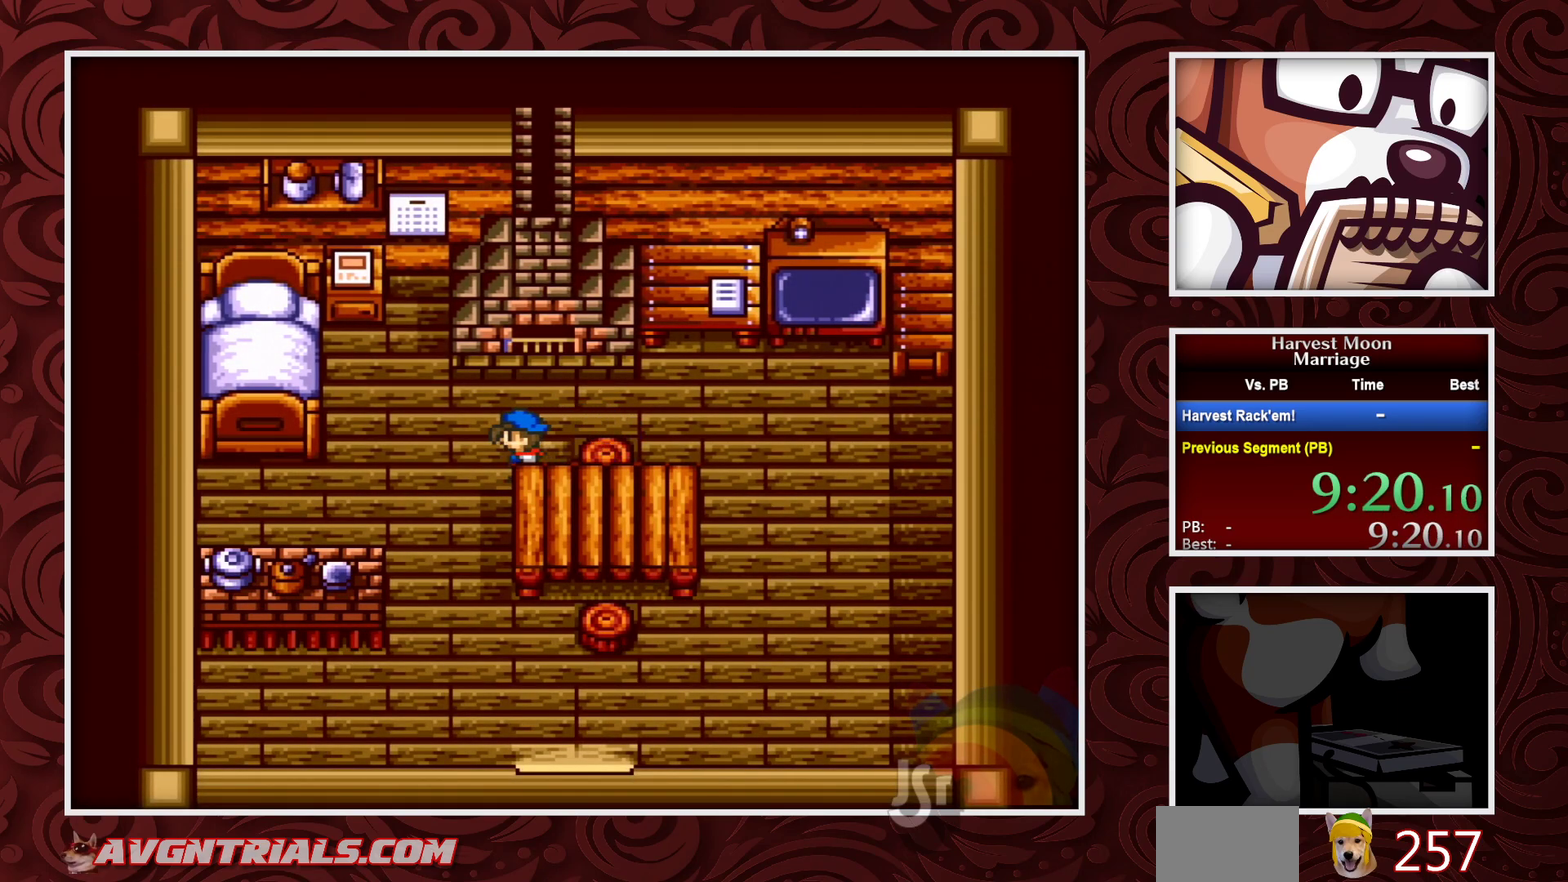
{"buttons": ["B", "DPAD_UP"], "events": [[383, "DPAD_UP", "down"], [500, "DPAD_LEFT", "up"]]}
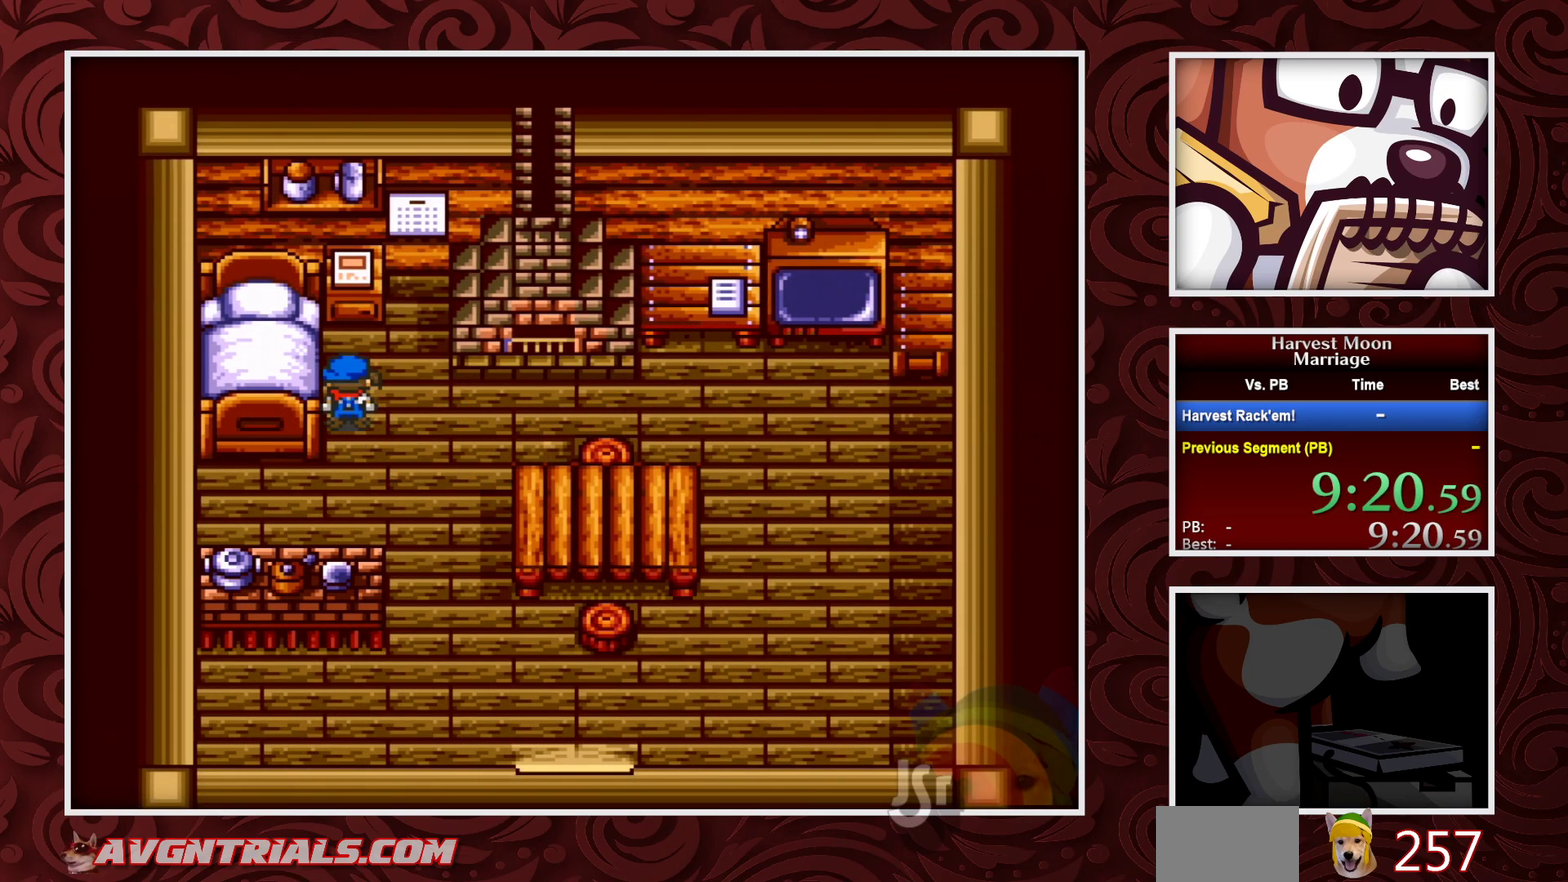
{"buttons": ["A"], "events": [[267, "A", "down"], [283, "B", "up"], [333, "DPAD_UP", "up"]]}